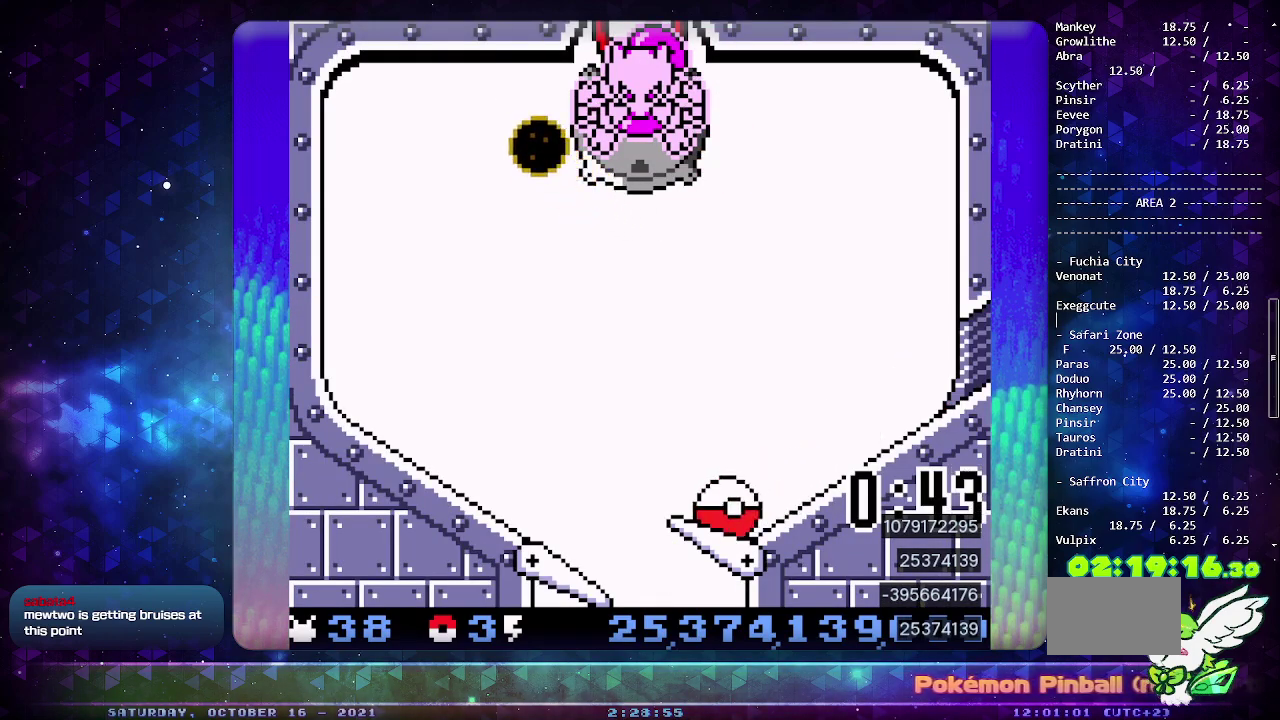
Gameplay with a controller (PlayStation layout); each line is a JSON object with the inputs held at the frame after it. "events" lists button and stick changes between this image and that frame as [ms after this image, input, new state], when the widget could be followed in between. Not read: L2 L3 R2 R3 SELECT.
{"buttons": [], "events": [[50, "CIRCLE", "up"], [133, "CROSS", "down"], [250, "CROSS", "up"], [317, "CROSS", "down"], [450, "CROSS", "up"]]}
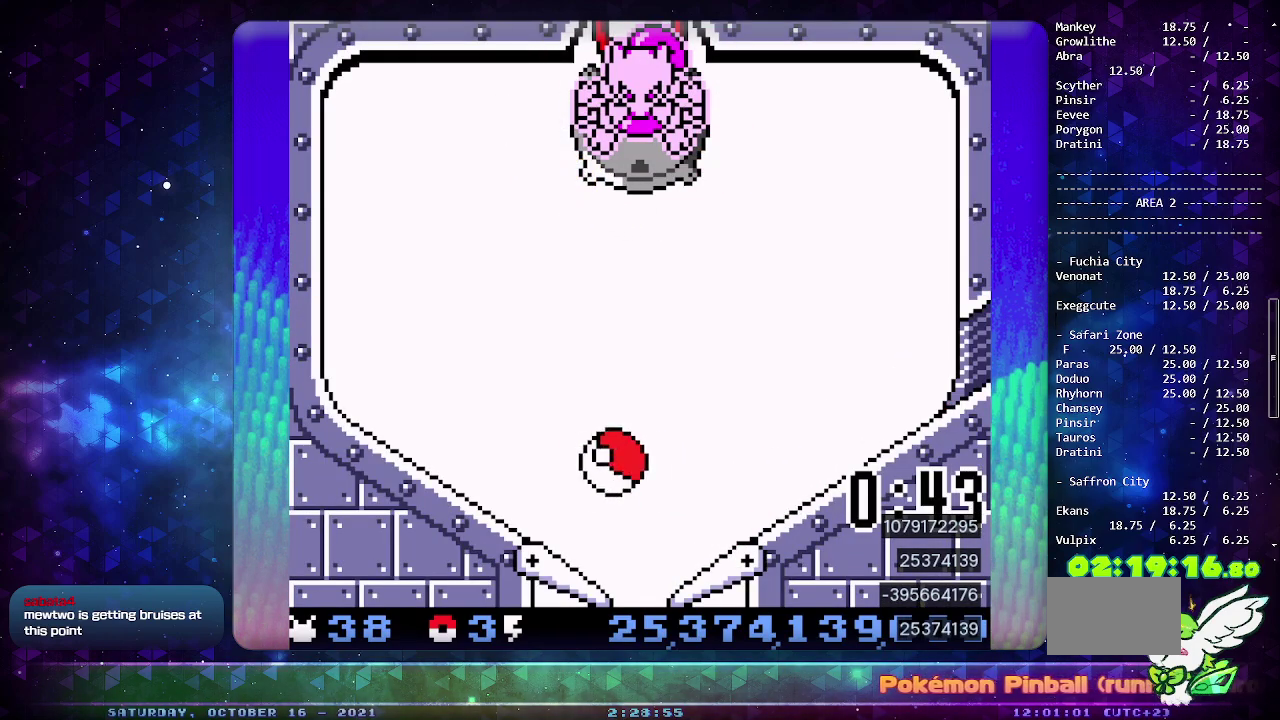
{"buttons": ["CROSS"], "events": [[283, "CROSS", "down"], [383, "CROSS", "up"], [467, "CROSS", "down"]]}
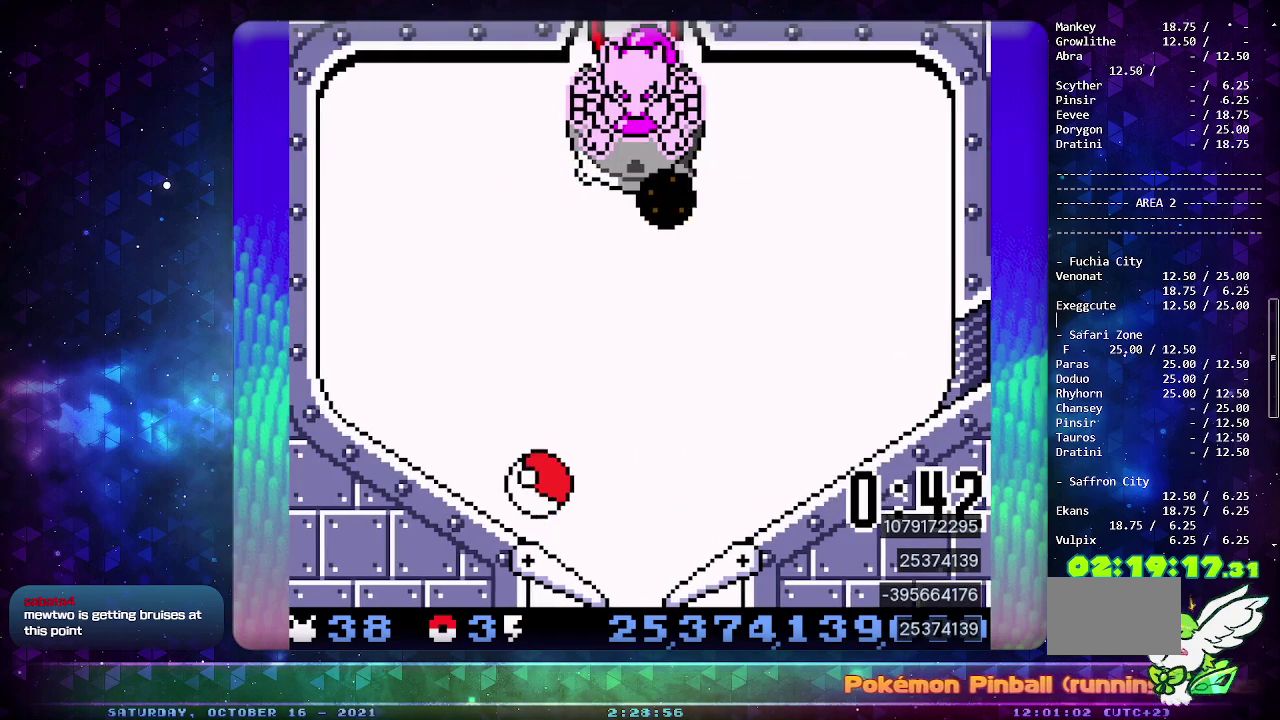
{"buttons": ["CROSS"], "events": [[67, "CROSS", "up"], [117, "CROSS", "down"], [217, "CROSS", "up"], [267, "CROSS", "down"], [367, "CROSS", "up"], [417, "CROSS", "down"]]}
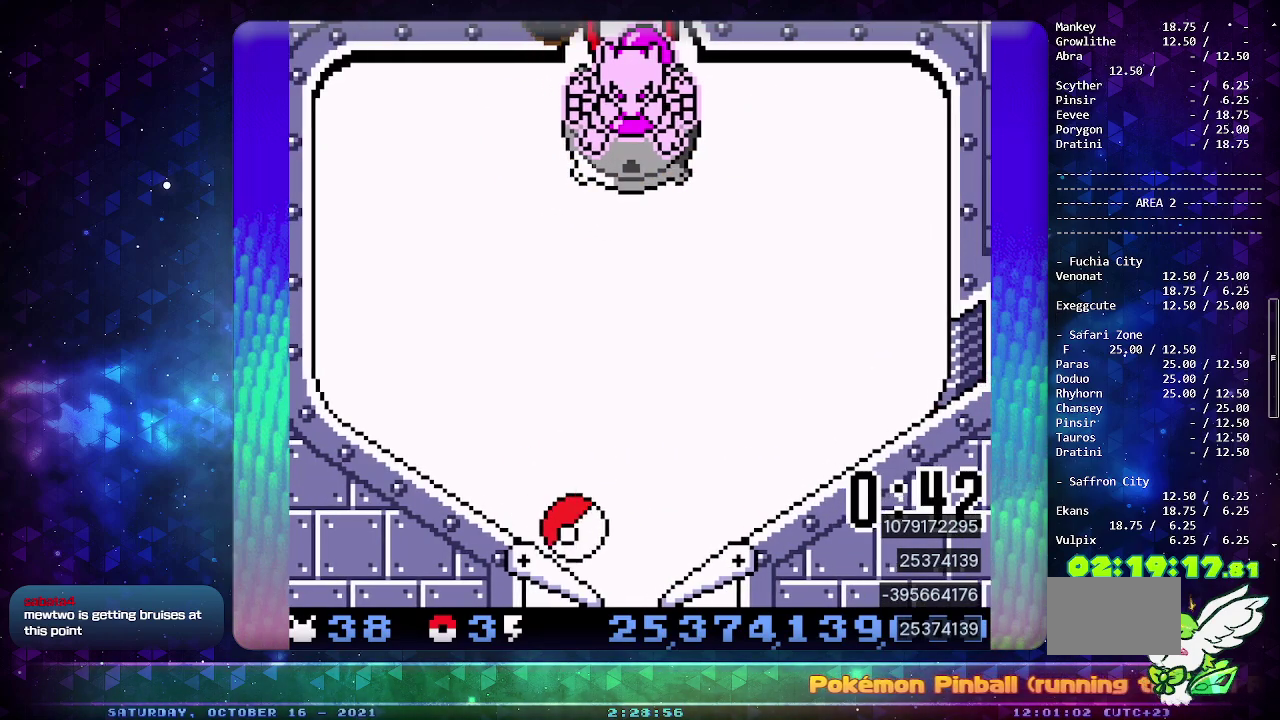
{"buttons": [], "events": [[100, "DPAD_LEFT", "down"], [183, "DPAD_LEFT", "up"], [283, "CROSS", "up"]]}
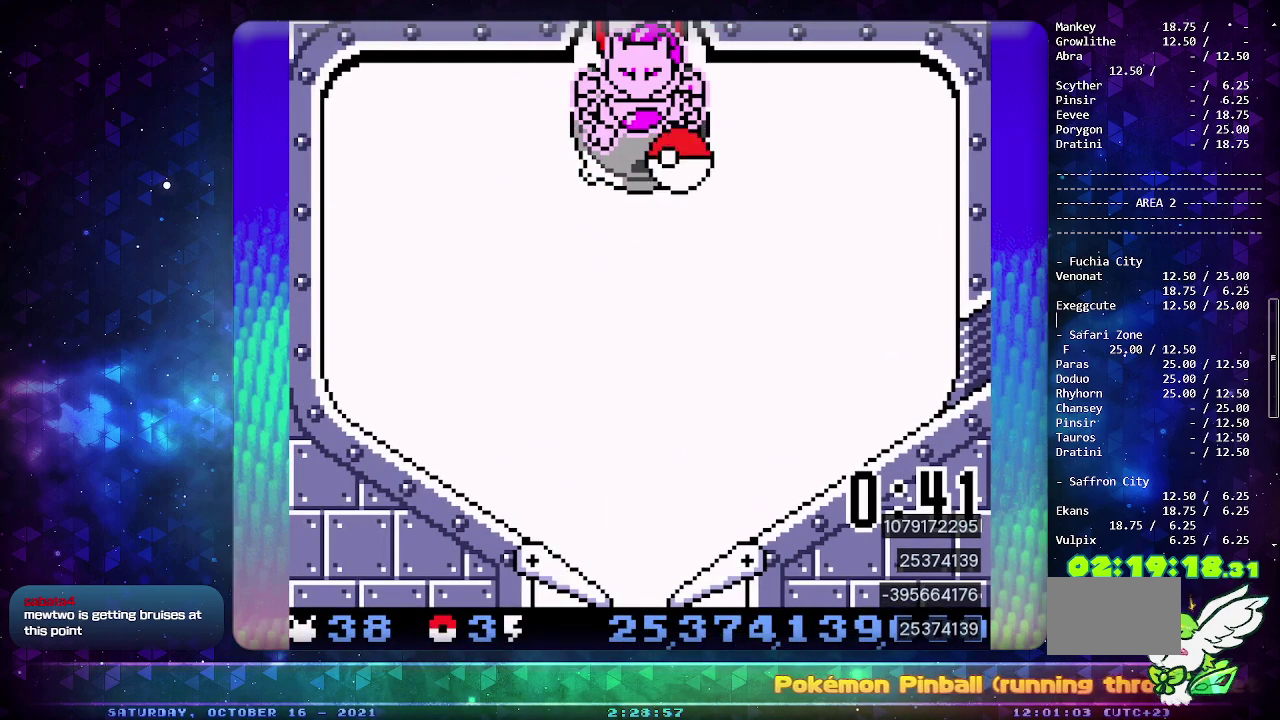
{"buttons": [], "events": [[200, "DPAD_DOWN", "down"], [300, "DPAD_DOWN", "up"], [367, "DPAD_DOWN", "down"], [483, "DPAD_DOWN", "up"]]}
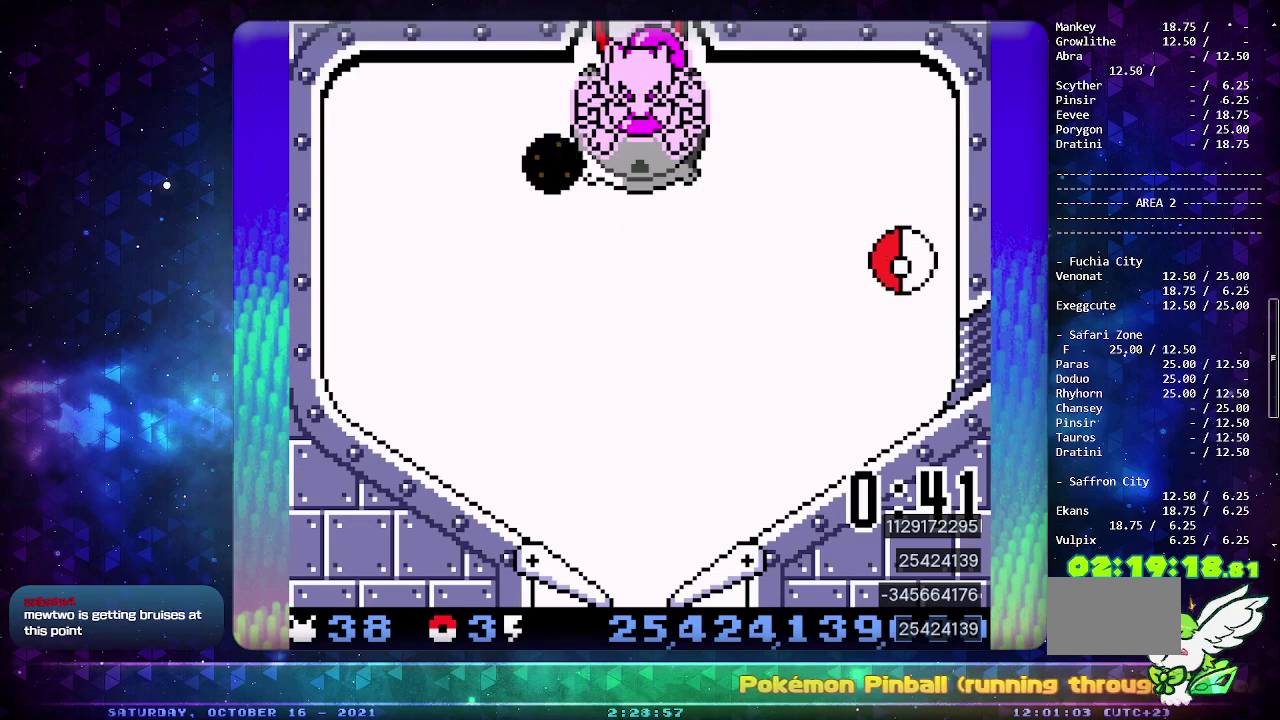
{"buttons": ["CIRCLE"], "events": [[50, "DPAD_DOWN", "down"], [117, "DPAD_DOWN", "up"], [183, "DPAD_DOWN", "down"], [267, "CIRCLE", "down"], [283, "DPAD_DOWN", "up"]]}
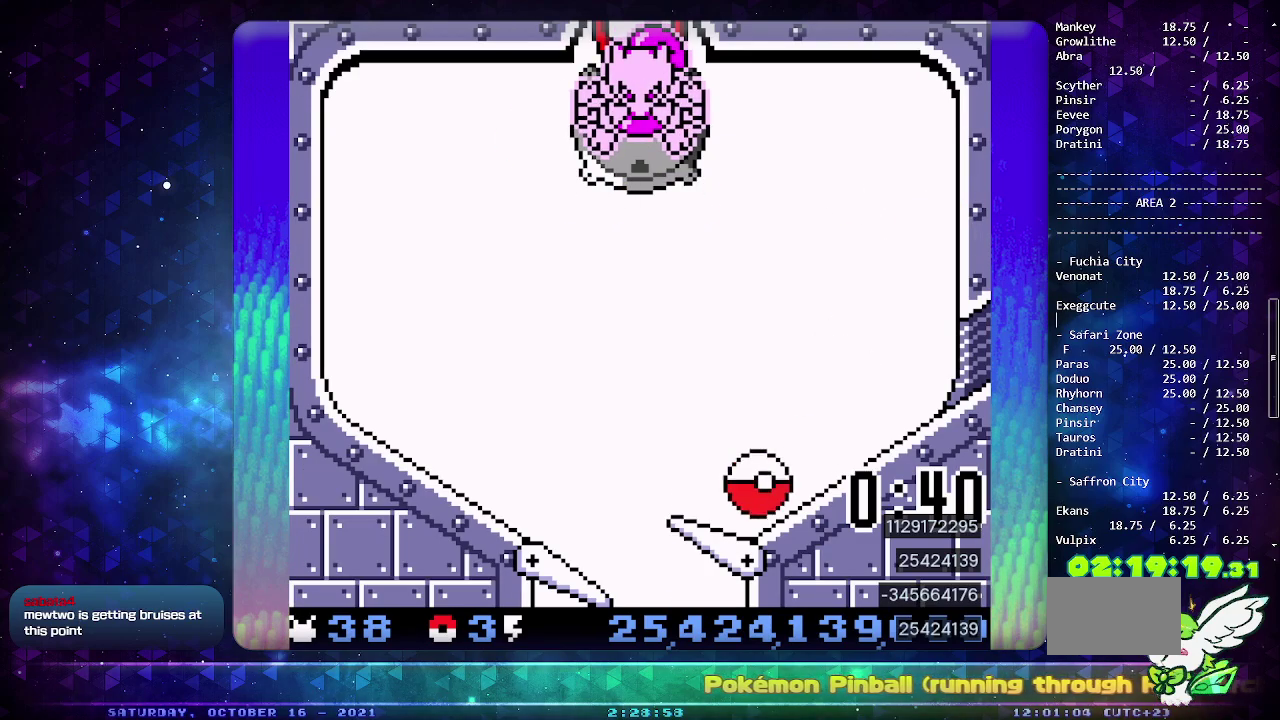
{"buttons": [], "events": [[133, "CIRCLE", "up"], [200, "CROSS", "down"], [333, "CROSS", "up"], [383, "CROSS", "down"], [500, "CROSS", "up"]]}
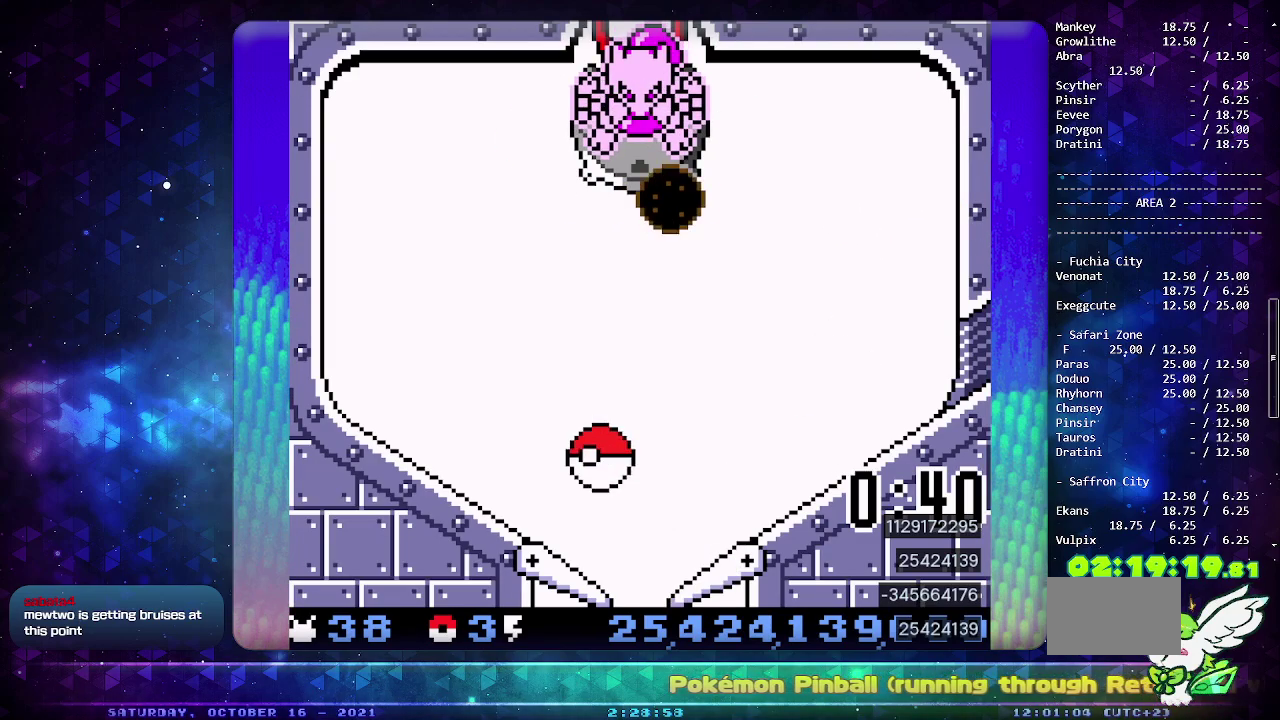
{"buttons": [], "events": [[67, "CROSS", "down"], [167, "CROSS", "up"], [367, "CROSS", "down"], [483, "CROSS", "up"]]}
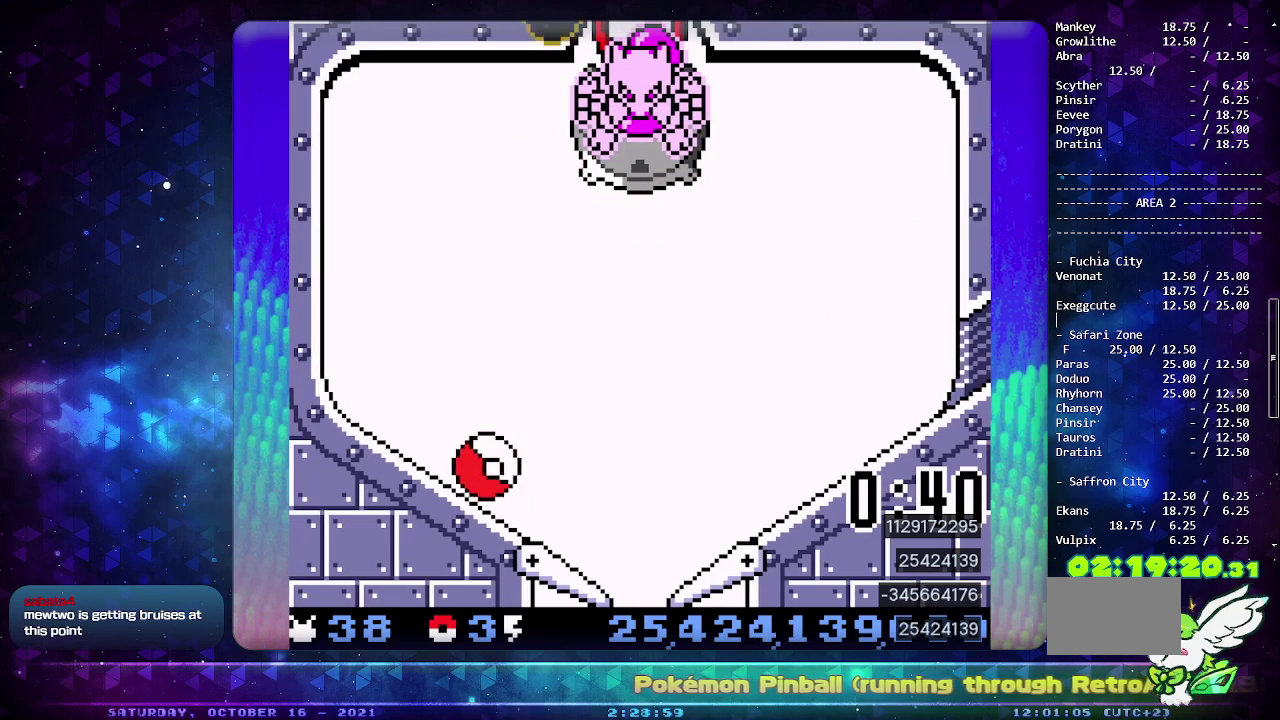
{"buttons": [], "events": [[33, "CROSS", "down"], [167, "CROSS", "up"], [233, "CROSS", "down"], [333, "CROSS", "up"], [400, "CROSS", "down"], [500, "CROSS", "up"]]}
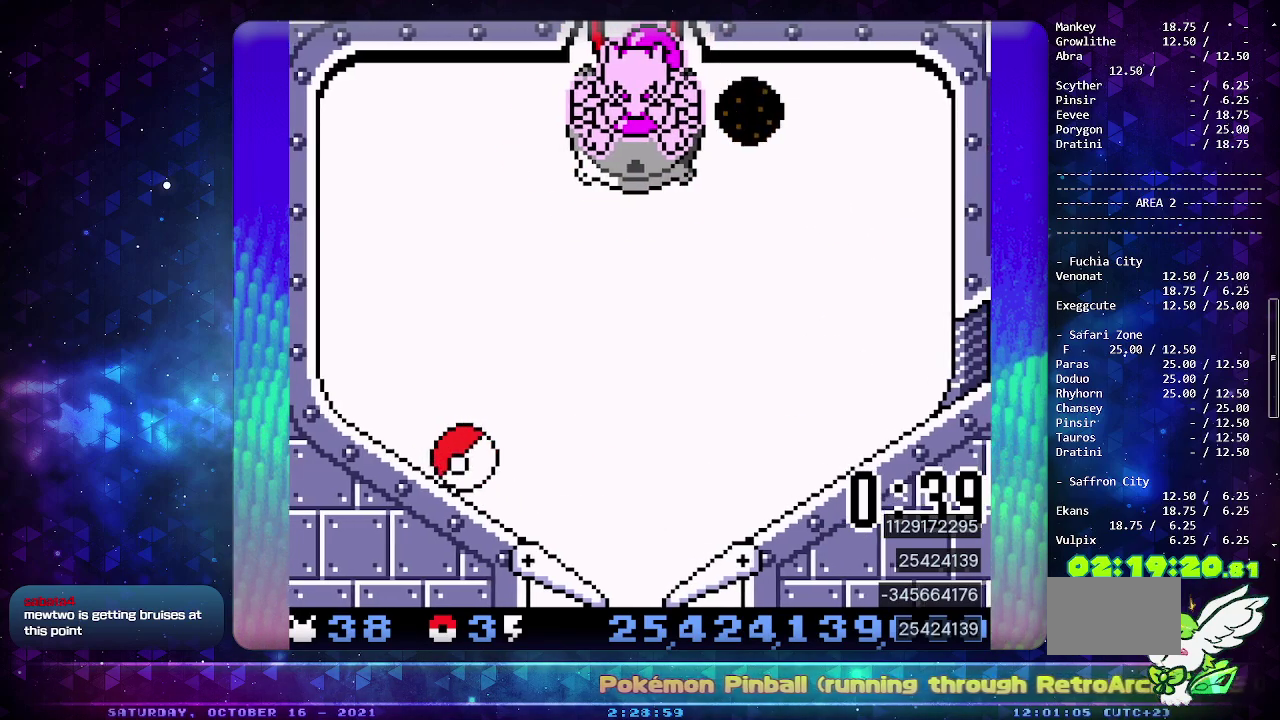
{"buttons": [], "events": [[100, "CROSS", "down"], [200, "CROSS", "up"]]}
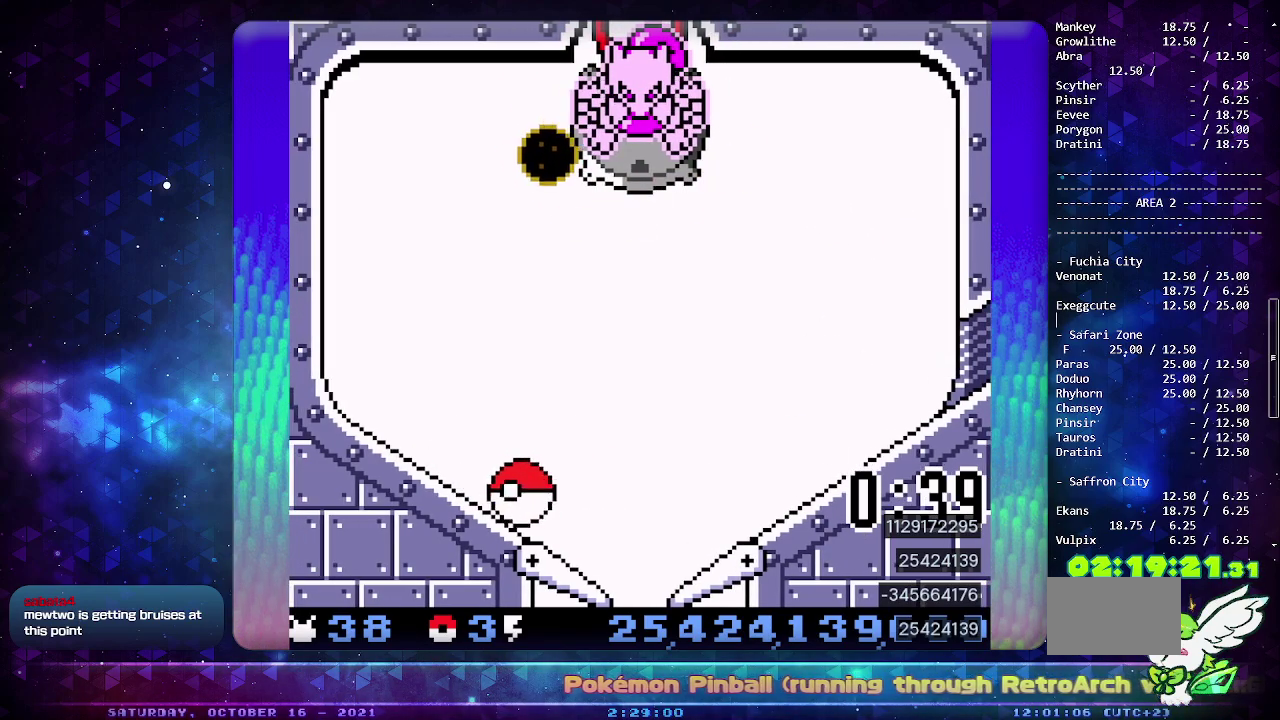
{"buttons": [], "events": [[167, "DPAD_LEFT", "down"], [300, "DPAD_LEFT", "up"]]}
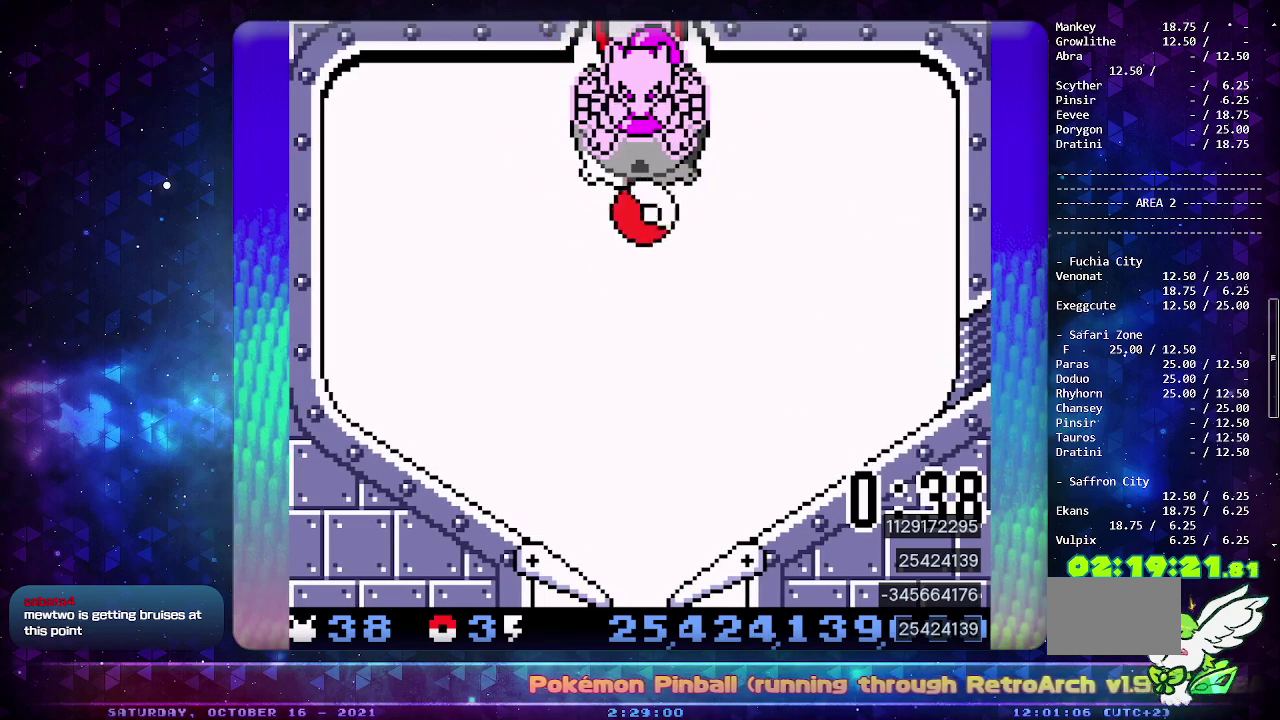
{"buttons": [], "events": [[217, "DPAD_DOWN", "down"], [333, "DPAD_DOWN", "up"], [417, "DPAD_DOWN", "down"], [483, "DPAD_DOWN", "up"]]}
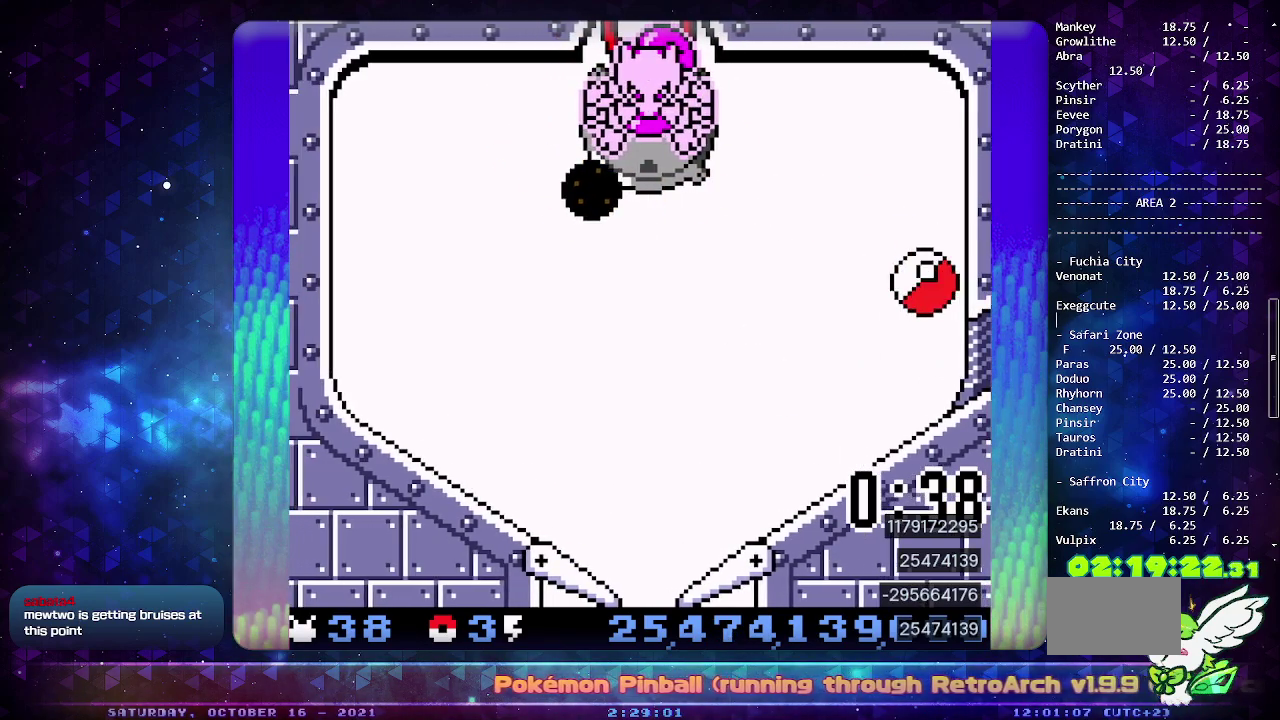
{"buttons": ["CIRCLE"], "events": [[117, "CIRCLE", "down"]]}
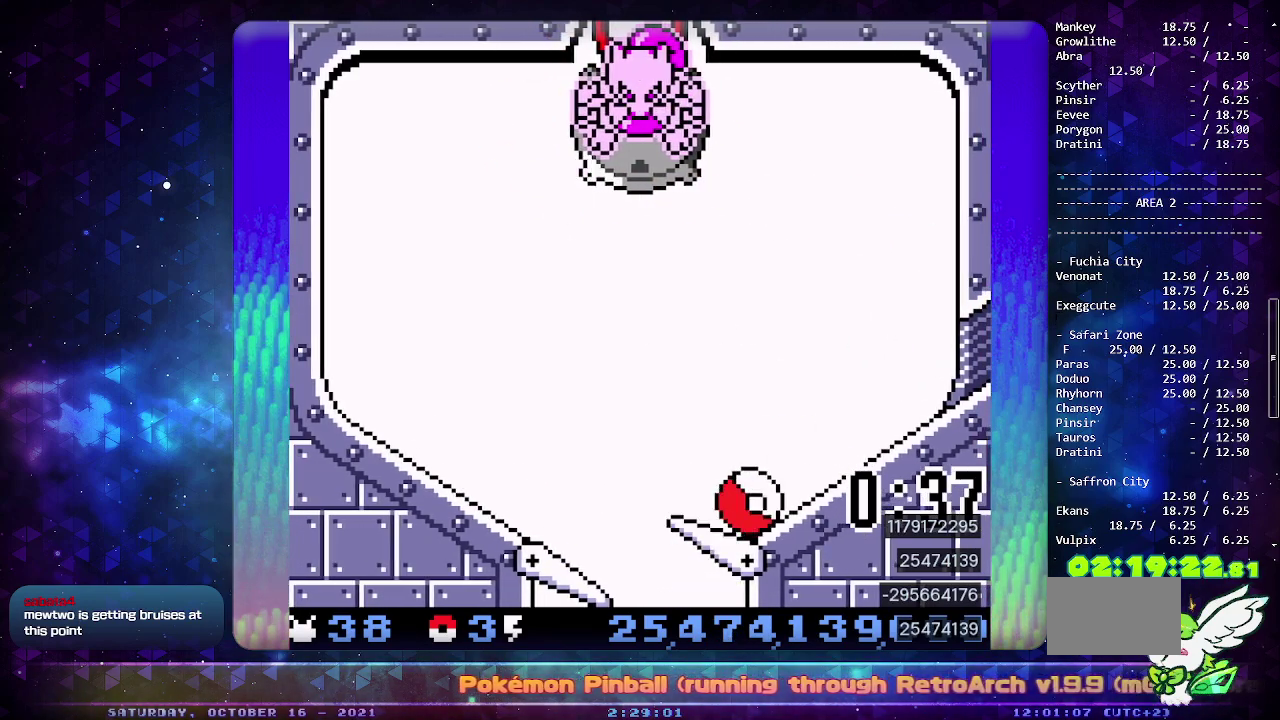
{"buttons": ["CROSS"], "events": [[83, "CIRCLE", "up"], [150, "CROSS", "down"], [267, "CROSS", "up"], [317, "CROSS", "down"], [417, "CROSS", "up"], [483, "CROSS", "down"]]}
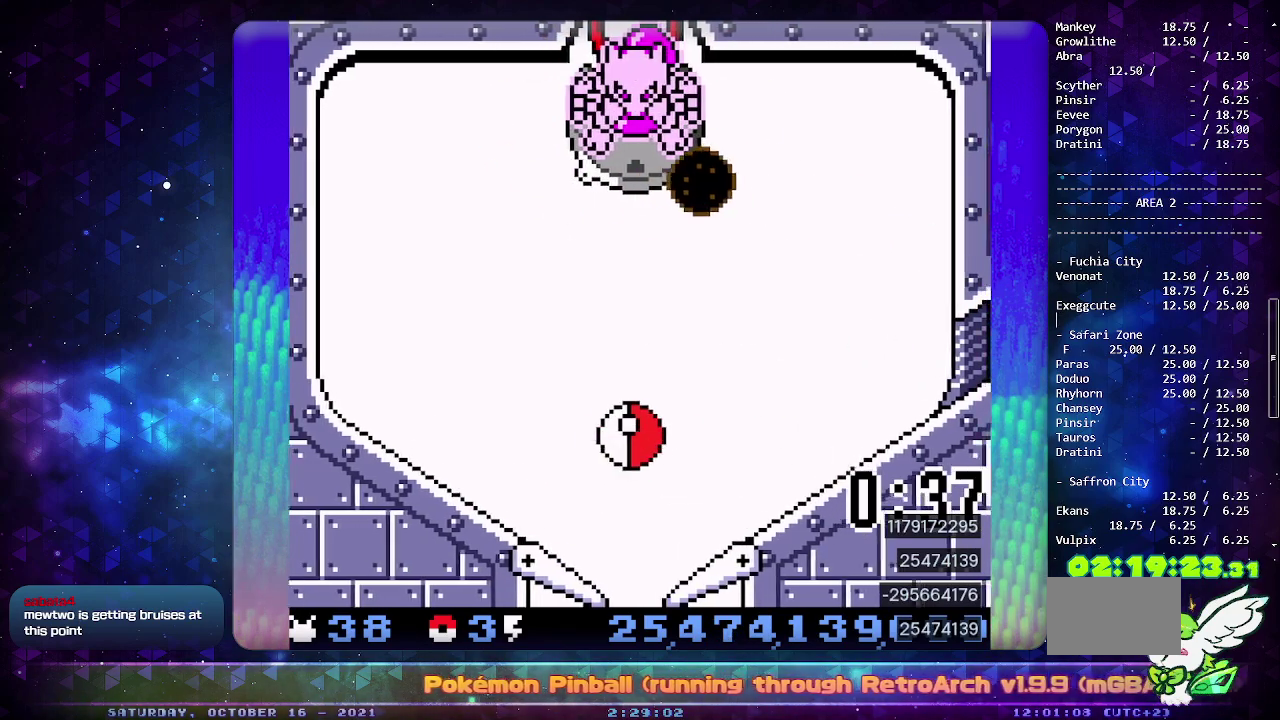
{"buttons": ["CROSS"], "events": [[117, "CROSS", "up"], [433, "CROSS", "down"]]}
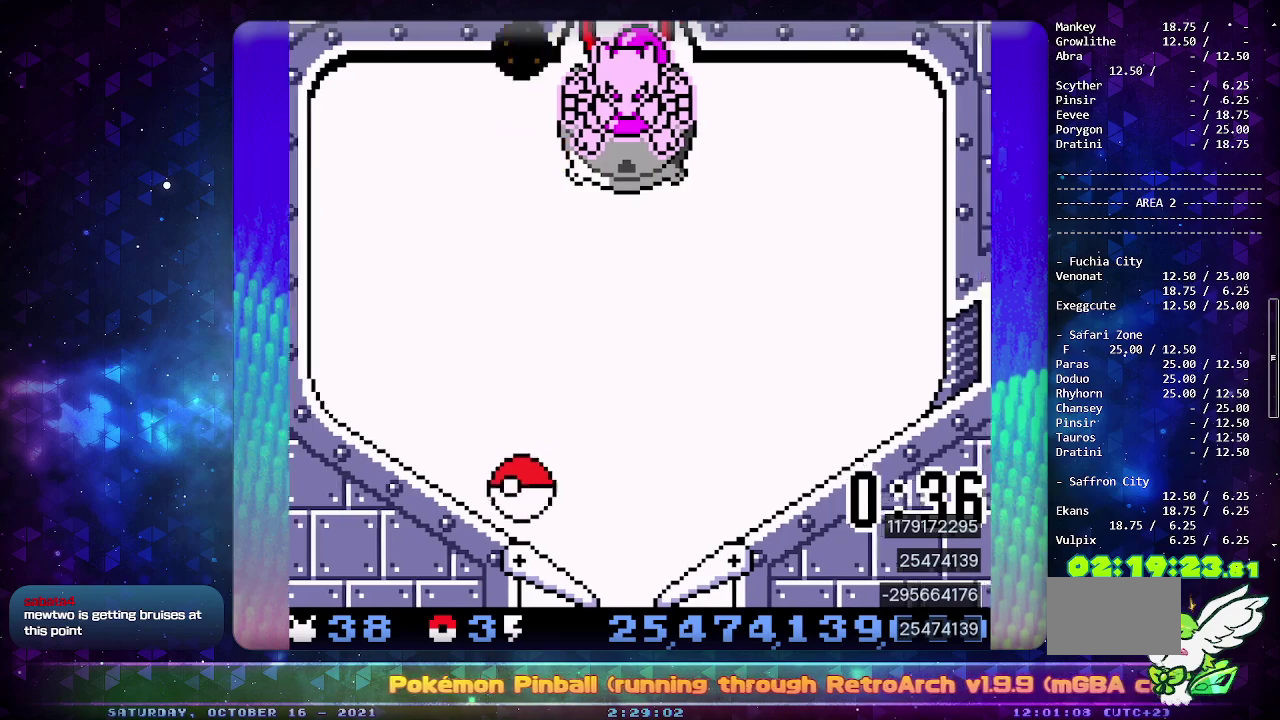
{"buttons": [], "events": [[50, "CROSS", "up"], [117, "CROSS", "down"], [233, "CROSS", "up"], [283, "CROSS", "down"], [383, "CROSS", "up"]]}
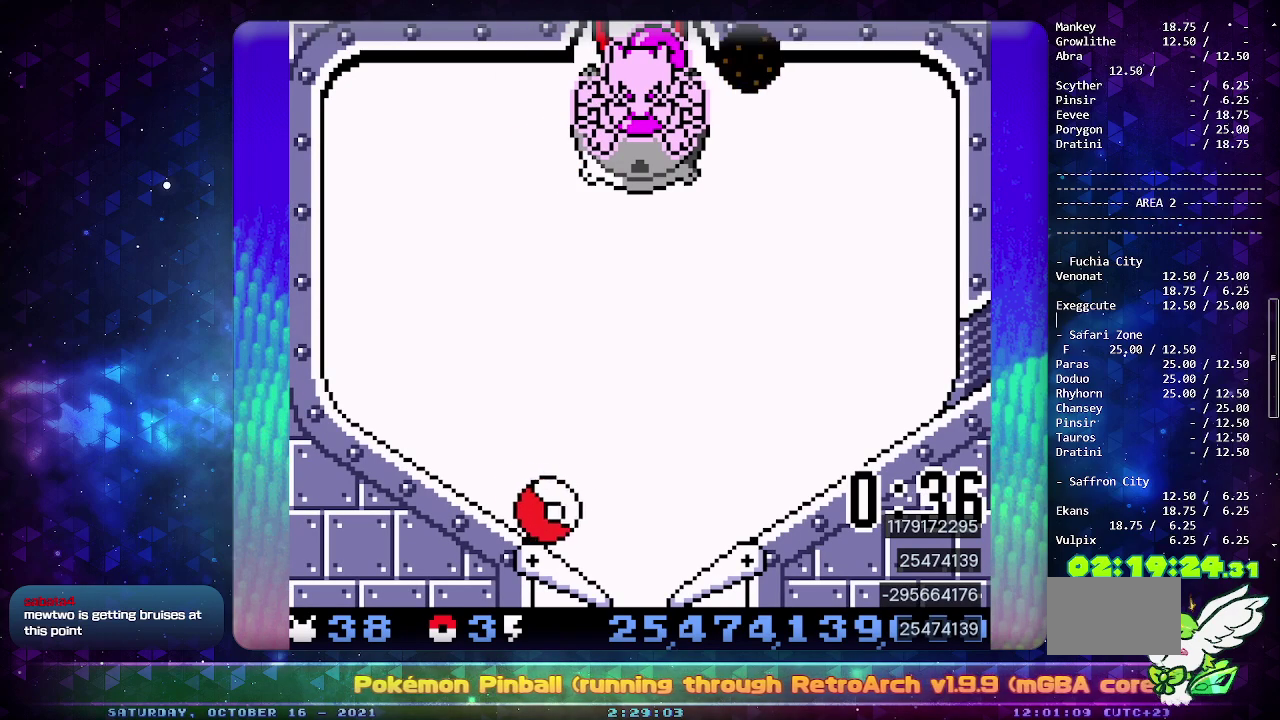
{"buttons": [], "events": [[133, "CROSS", "down"], [250, "DPAD_LEFT", "down"], [267, "CROSS", "up"], [333, "DPAD_LEFT", "up"]]}
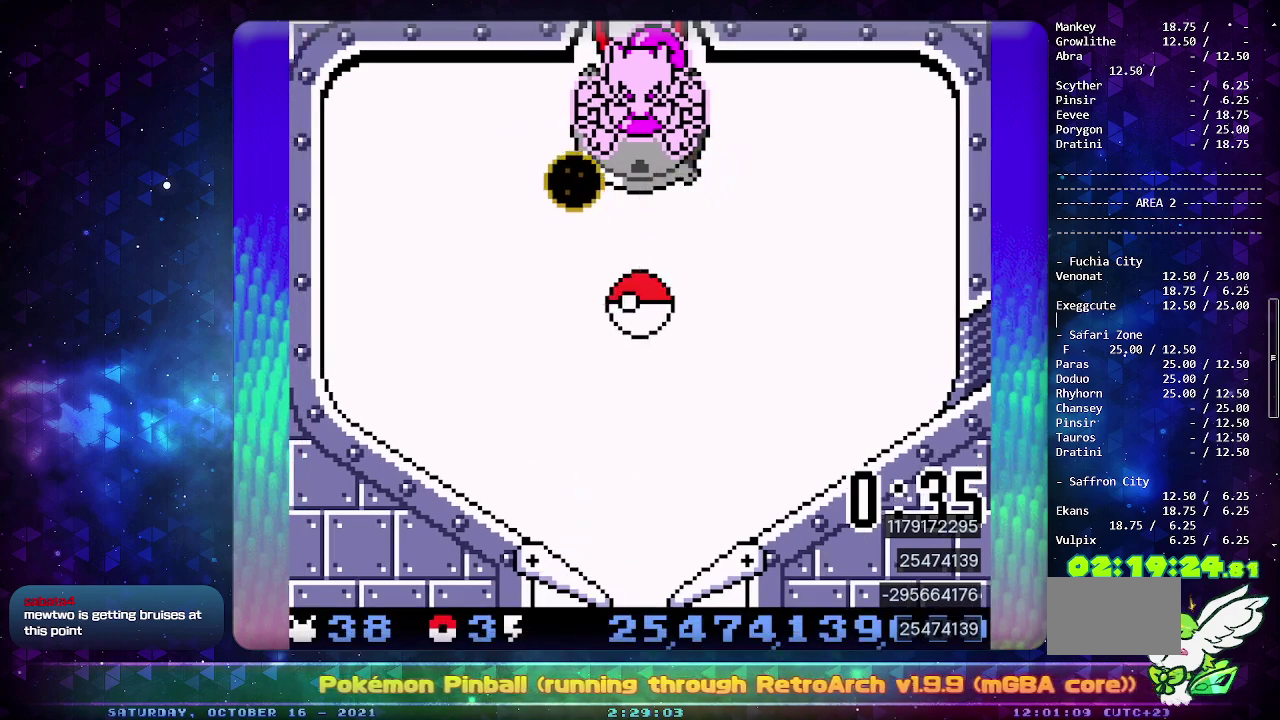
{"buttons": ["DPAD_DOWN"], "events": [[450, "DPAD_DOWN", "down"]]}
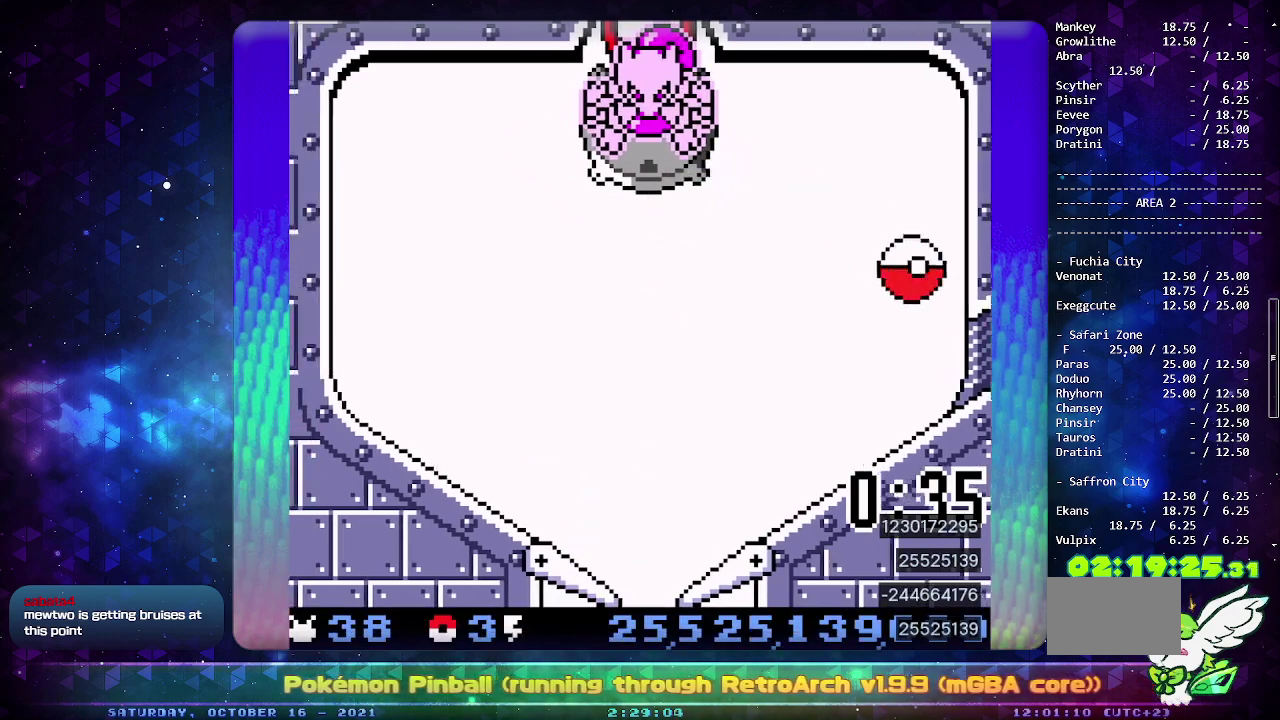
{"buttons": ["CIRCLE"], "events": [[50, "DPAD_DOWN", "up"], [117, "DPAD_DOWN", "down"], [200, "DPAD_DOWN", "up"], [300, "CIRCLE", "down"]]}
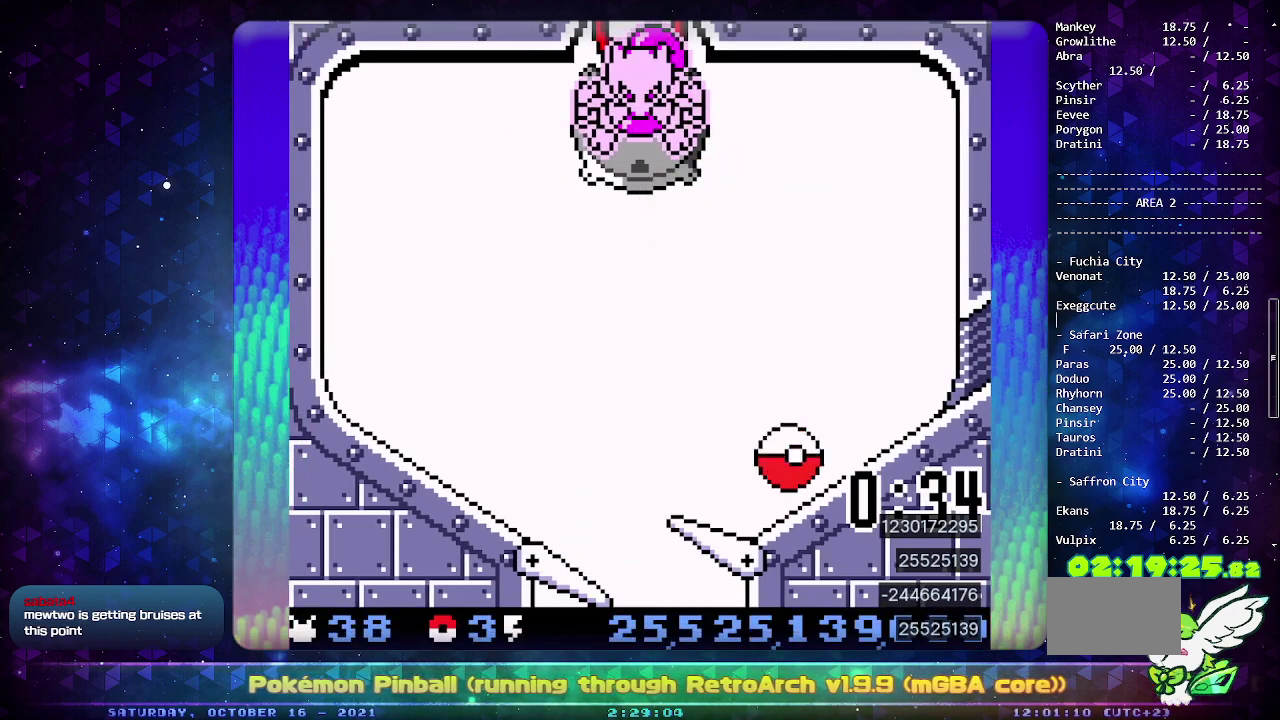
{"buttons": ["CROSS"], "events": [[200, "CIRCLE", "up"], [250, "CROSS", "down"], [350, "CROSS", "up"], [417, "CROSS", "down"]]}
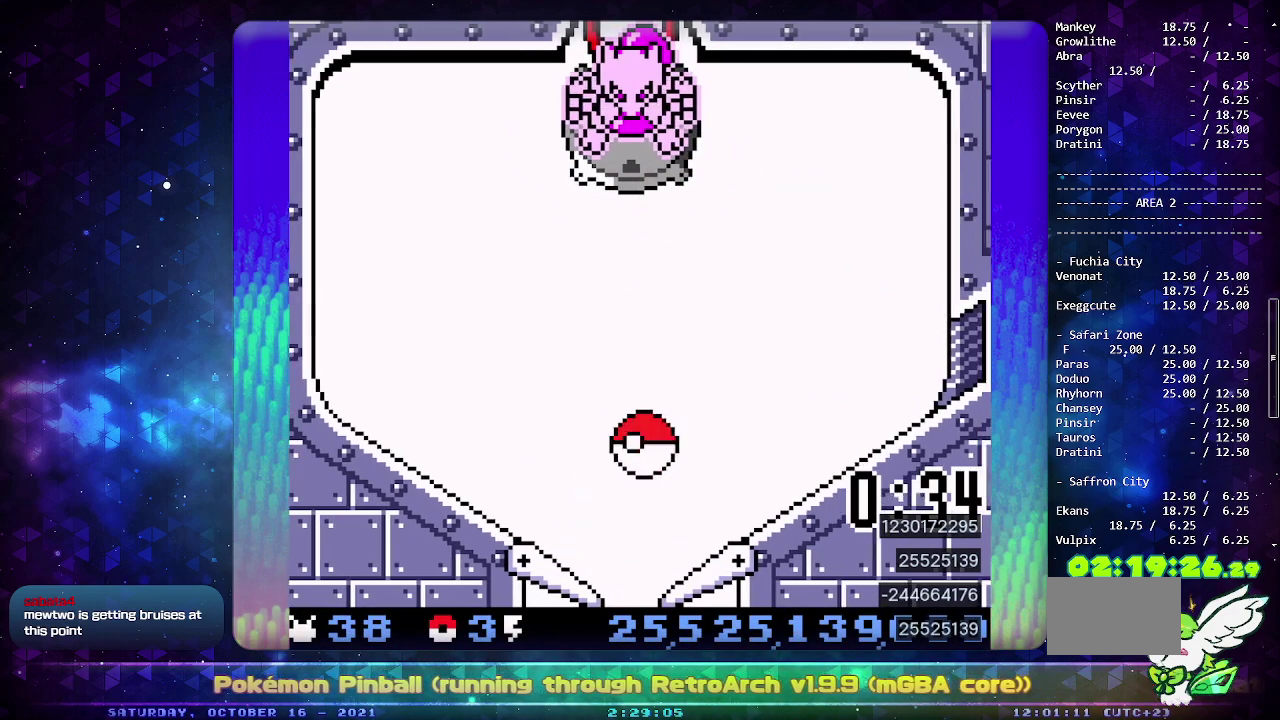
{"buttons": ["CROSS"], "events": [[33, "CROSS", "up"], [483, "CROSS", "down"]]}
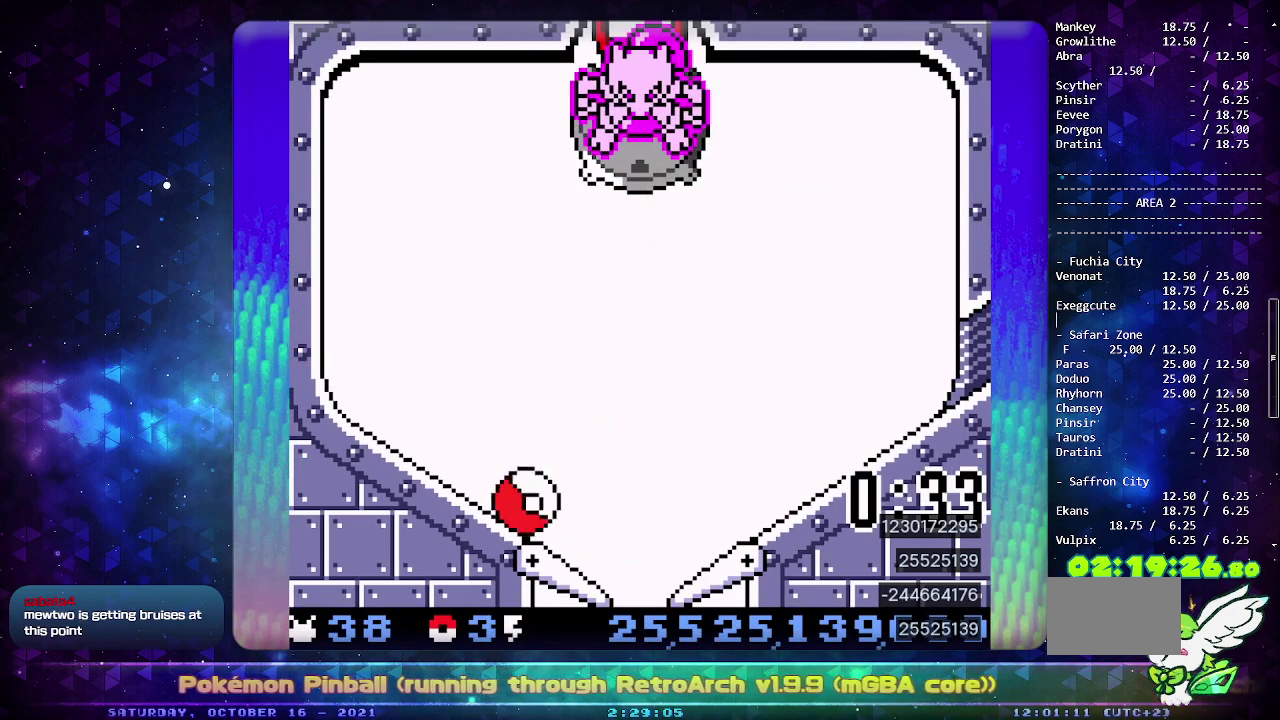
{"buttons": [], "events": [[83, "CROSS", "up"], [150, "CROSS", "down"], [267, "CROSS", "up"]]}
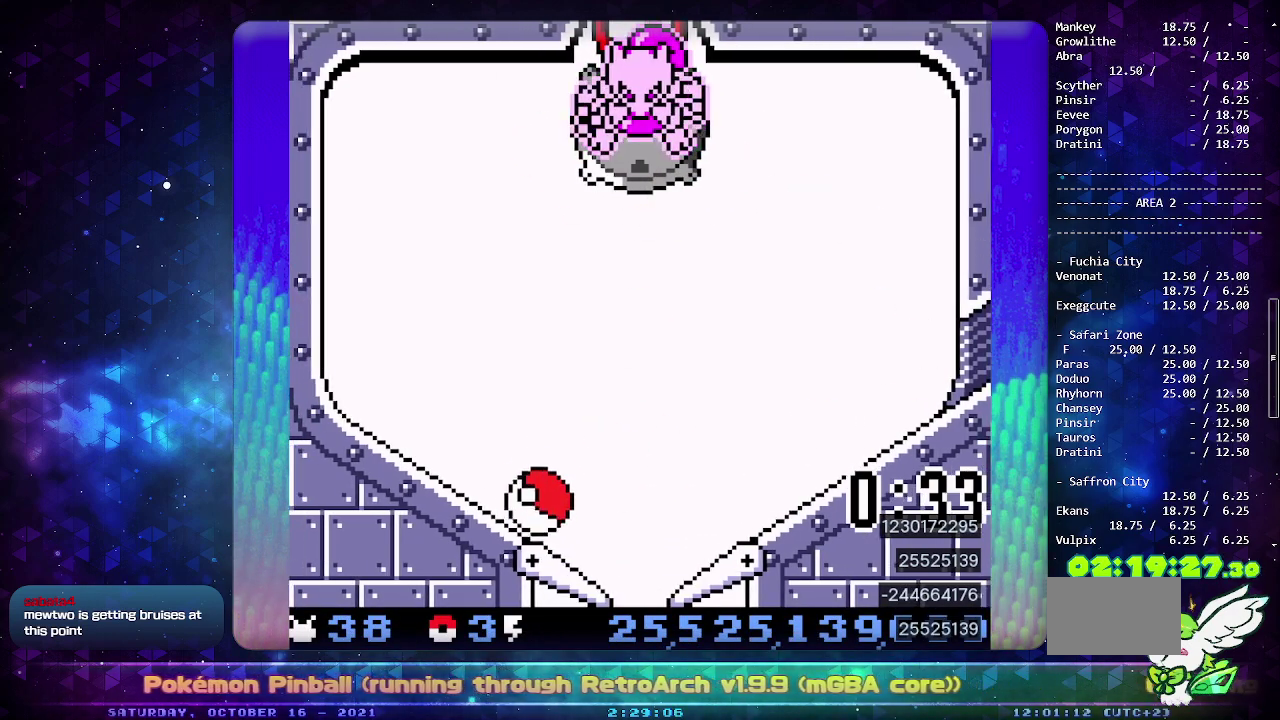
{"buttons": [], "events": [[50, "CROSS", "down"], [150, "CROSS", "up"], [200, "CROSS", "down"], [333, "CROSS", "up"], [333, "DPAD_LEFT", "down"], [433, "DPAD_LEFT", "up"]]}
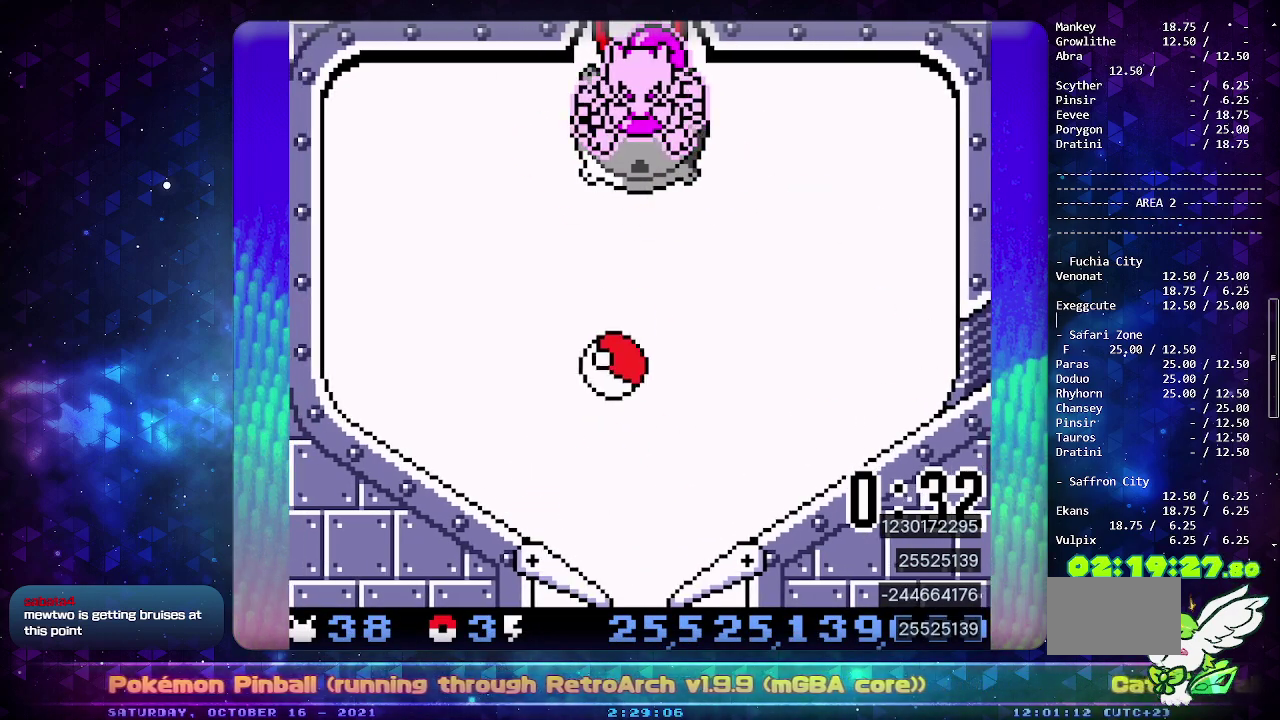
{"buttons": [], "events": []}
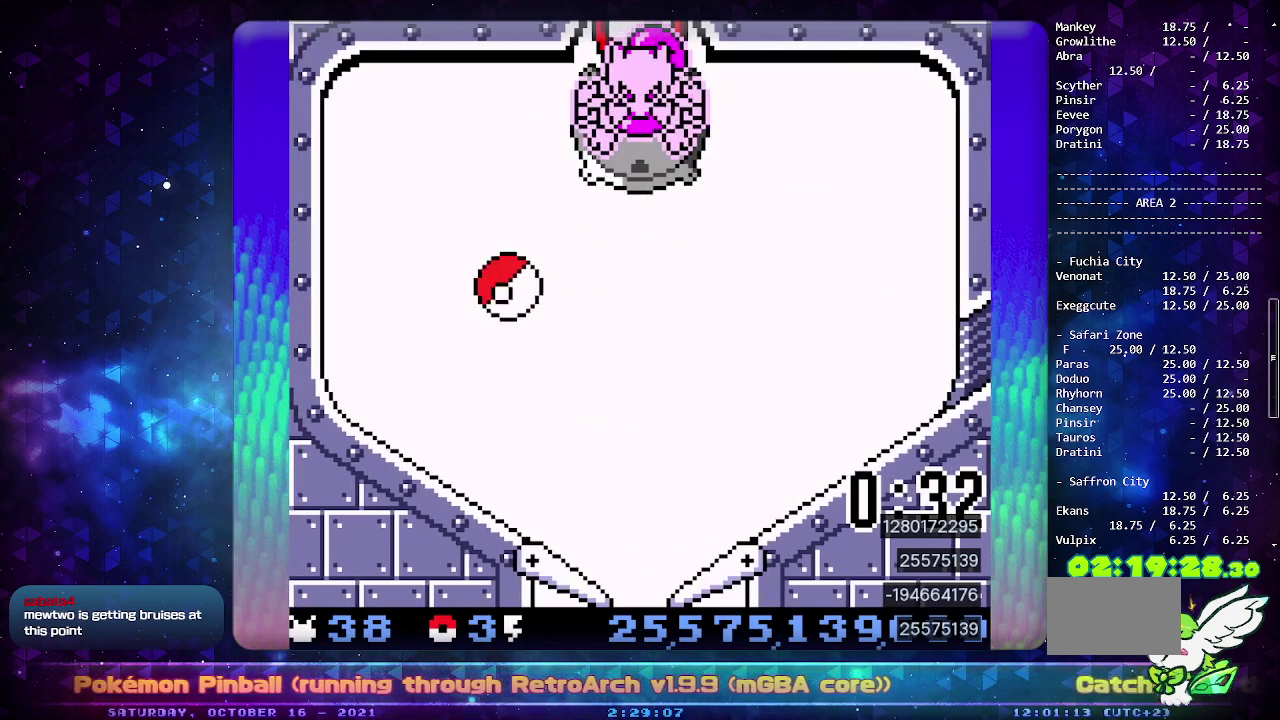
{"buttons": ["CROSS"], "events": [[300, "CROSS", "down"], [417, "CROSS", "up"], [483, "CROSS", "down"]]}
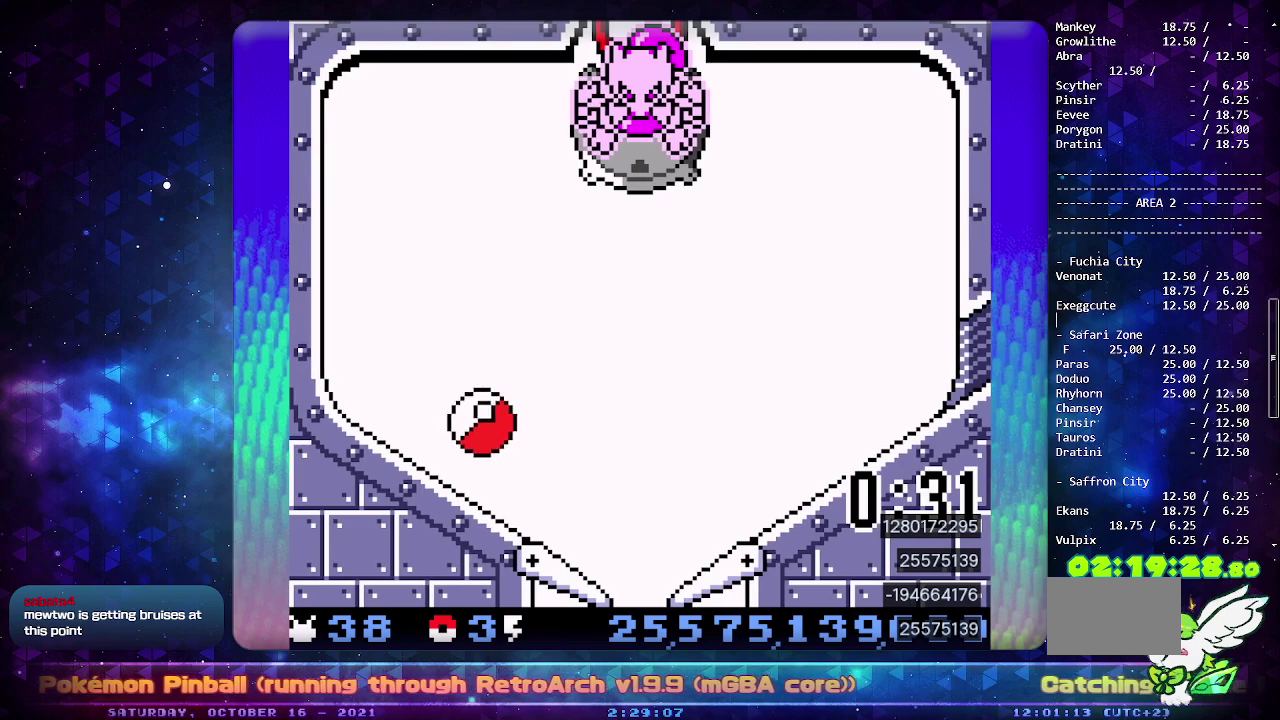
{"buttons": ["DPAD_LEFT"], "events": [[83, "CROSS", "up"], [150, "CROSS", "down"], [250, "CROSS", "up"], [417, "DPAD_LEFT", "down"]]}
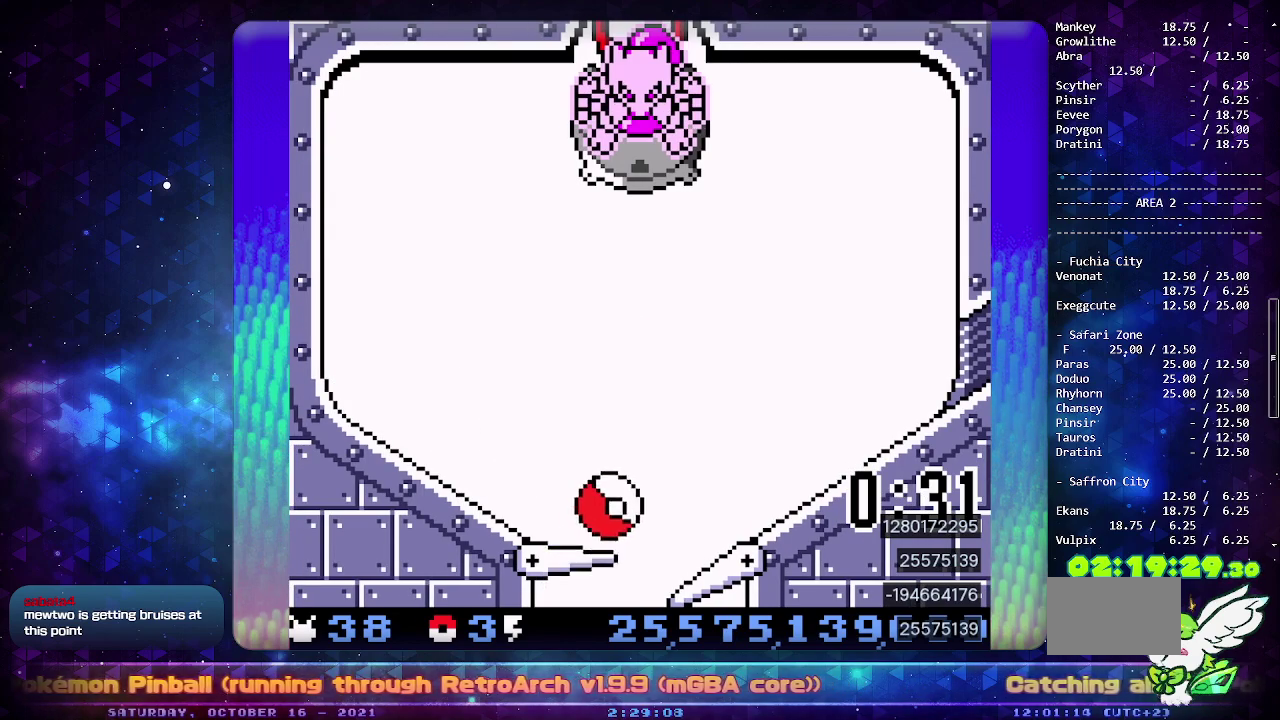
{"buttons": [], "events": [[33, "DPAD_LEFT", "up"]]}
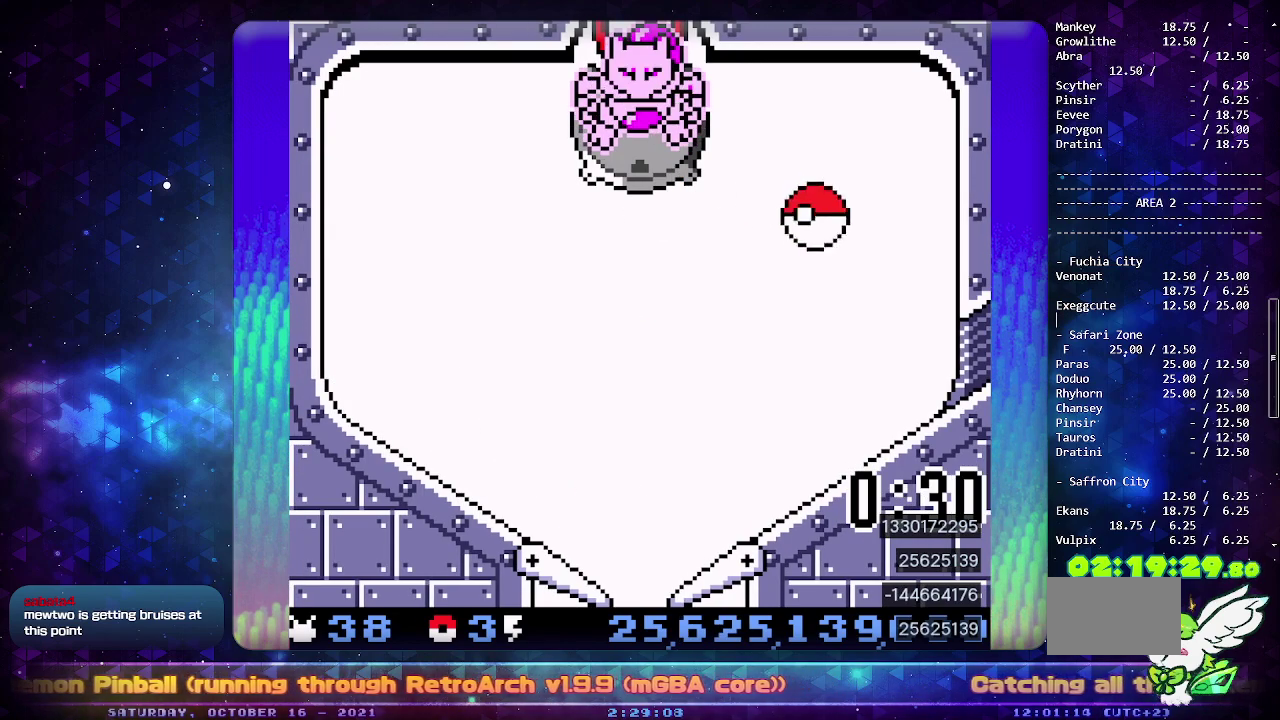
{"buttons": ["CIRCLE"], "events": [[250, "CIRCLE", "down"]]}
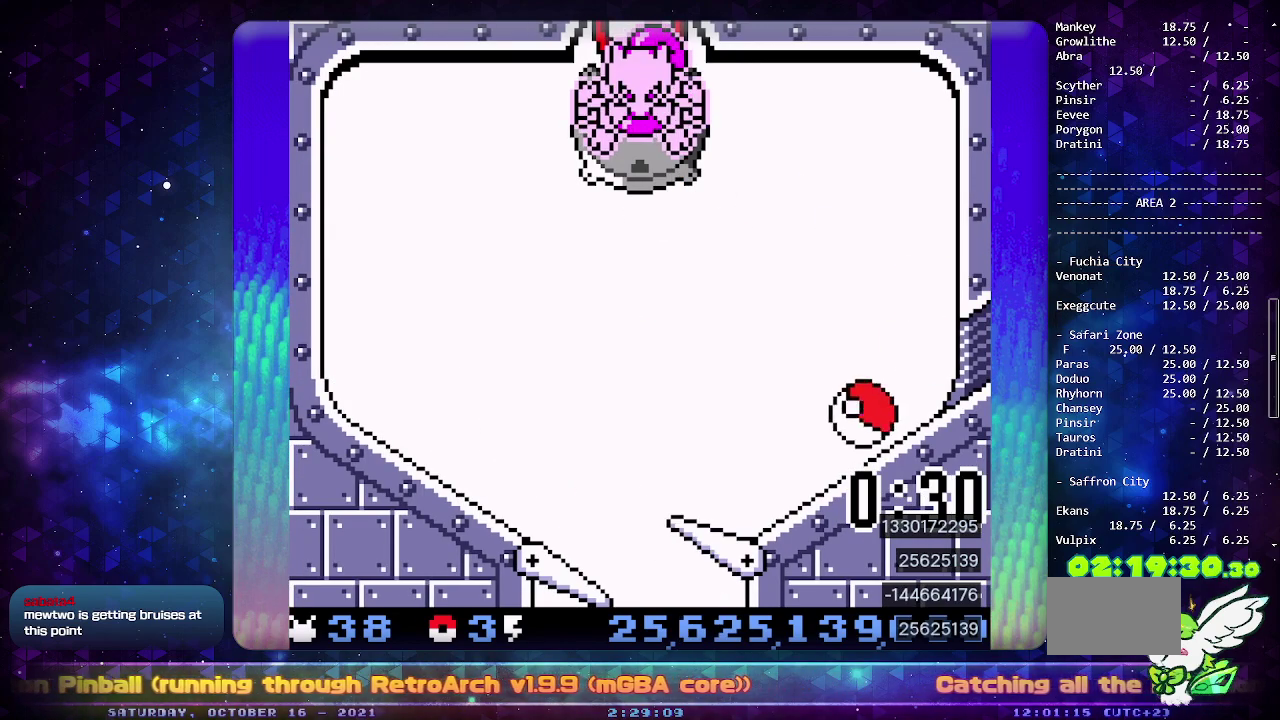
{"buttons": [], "events": [[483, "CIRCLE", "up"]]}
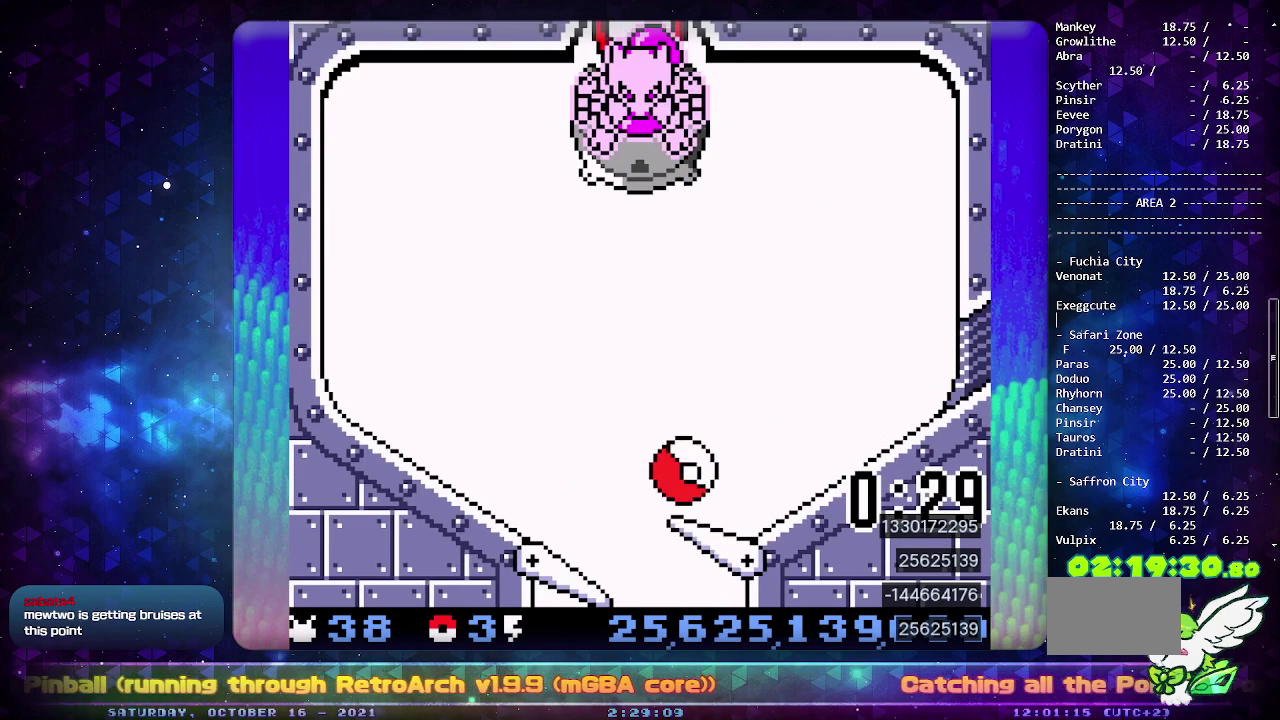
{"buttons": ["CROSS"], "events": [[167, "CROSS", "down"], [267, "CROSS", "up"], [417, "CROSS", "down"]]}